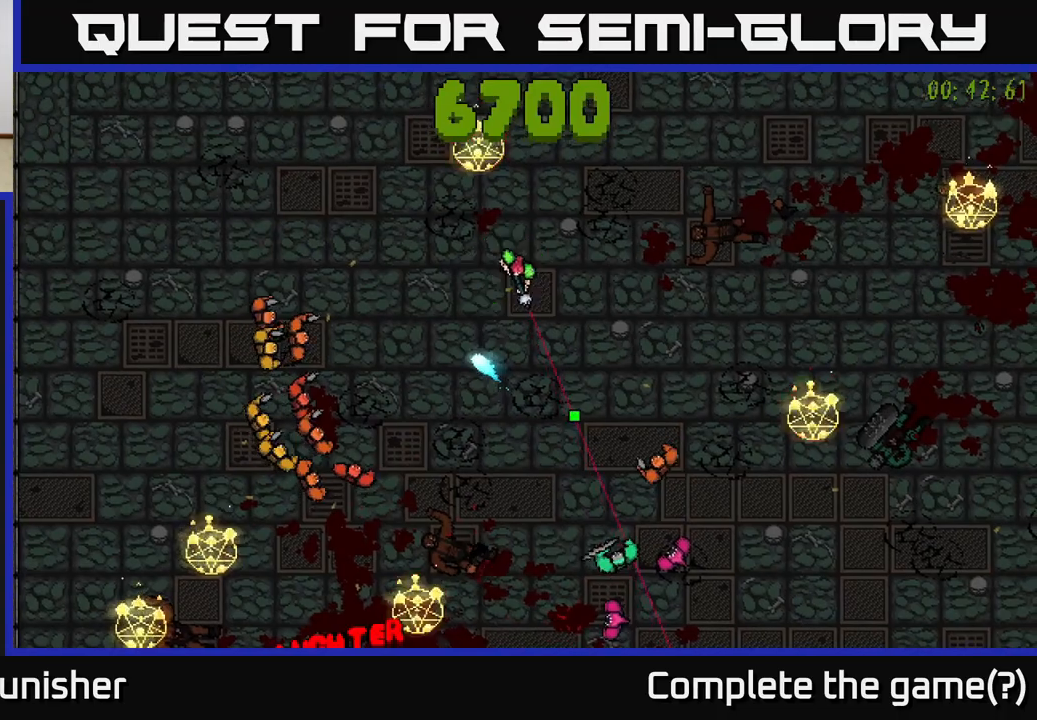
Gameplay with a controller (Xbox layout); each line is a JSON object with the inputs held at the frame after it. "events" lists button and stick changes between this image and that frame as [ms after this image, input, new state], when the widget could be followed in between.
{"buttons": [], "left_stick": "right", "right_stick": "down", "events": [[100, "right_stick", "down"]]}
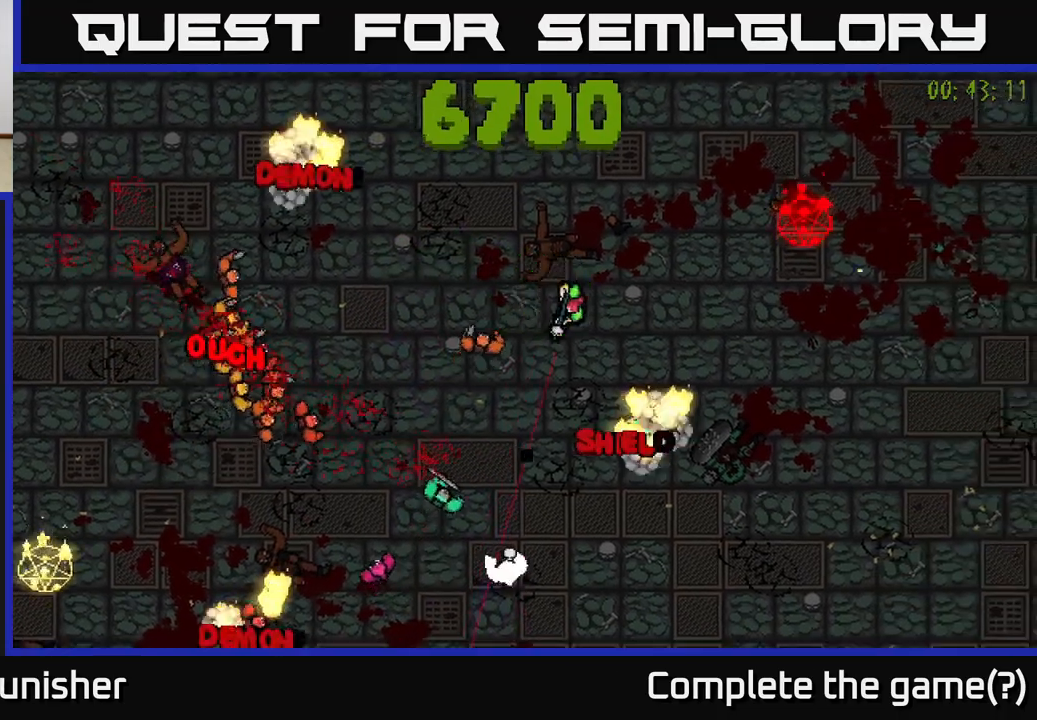
{"buttons": [], "left_stick": "down-right", "right_stick": "left", "events": [[67, "right_stick", "down-left"], [400, "left_stick", "down-right"], [483, "right_stick", "left"]]}
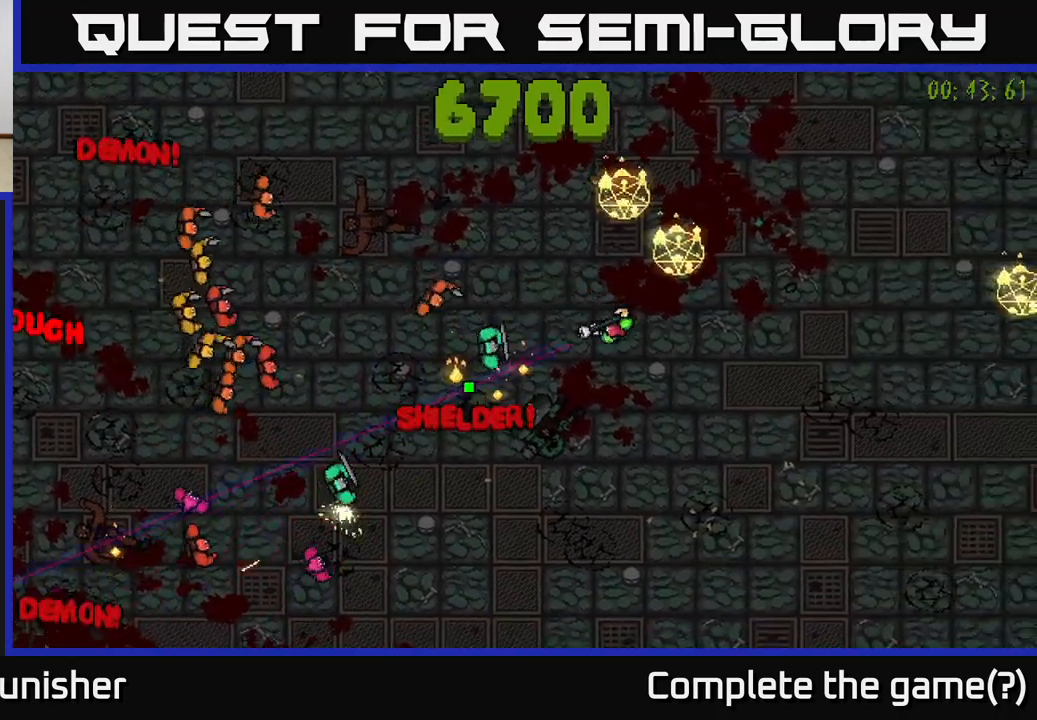
{"buttons": [], "left_stick": "down", "right_stick": "up-left", "events": [[33, "left_stick", "down"], [483, "right_stick", "up-left"]]}
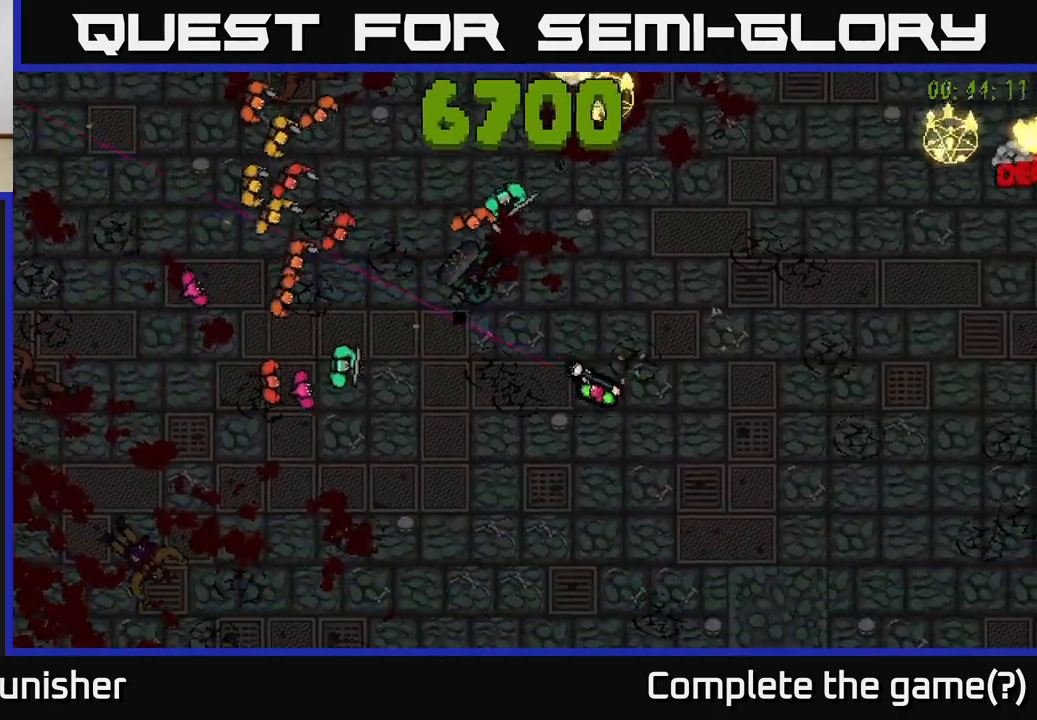
{"buttons": [], "left_stick": "left", "right_stick": "up", "events": [[150, "left_stick", "down-left"], [467, "right_stick", "up"], [483, "left_stick", "left"]]}
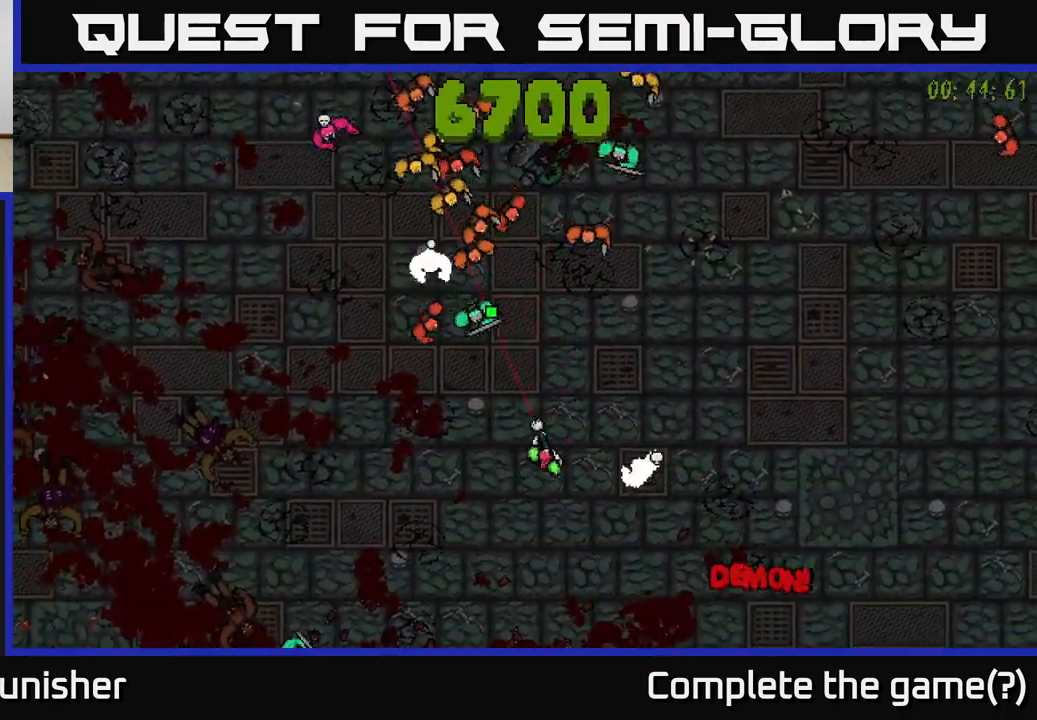
{"buttons": [], "left_stick": "up-left", "right_stick": "up-right", "events": [[233, "L2", "down"], [267, "left_stick", "up-left"], [367, "L2", "up"], [400, "right_stick", "up-right"]]}
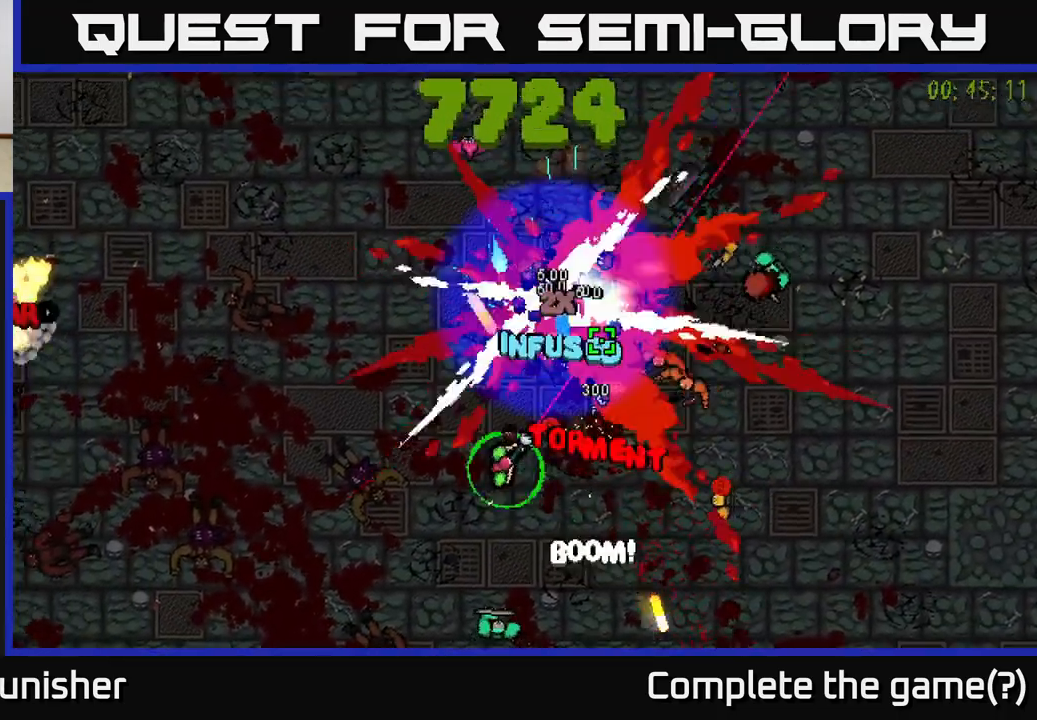
{"buttons": [], "left_stick": "up-left", "right_stick": "down-right", "events": [[150, "right_stick", "right"], [400, "right_stick", "down-right"]]}
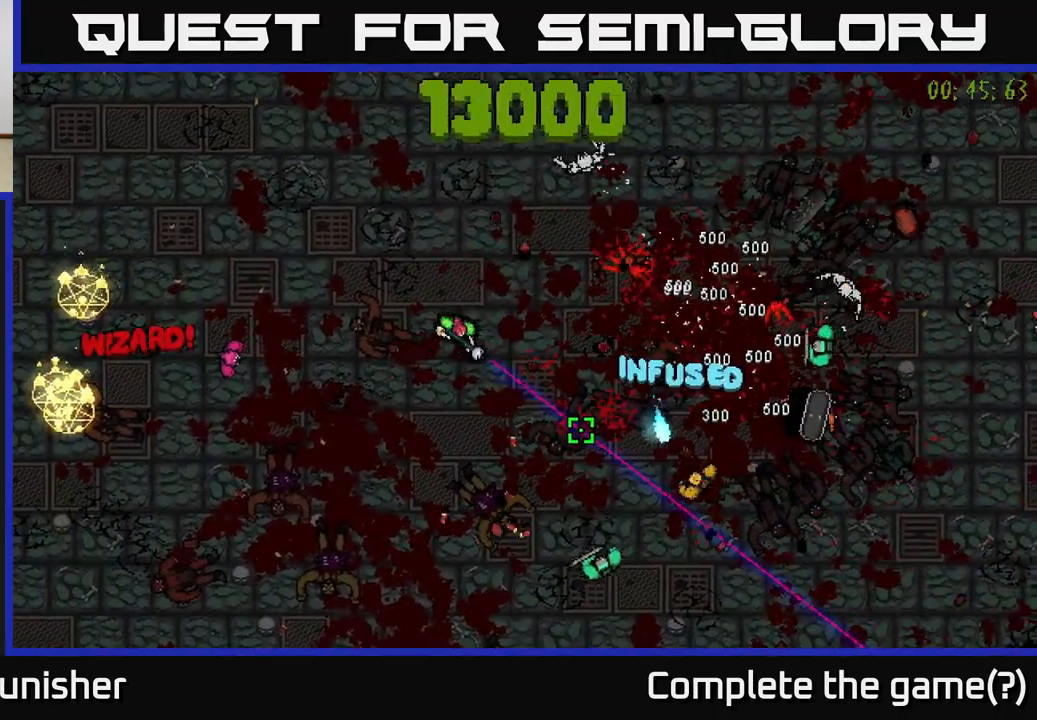
{"buttons": ["R2"], "left_stick": "up", "right_stick": "down-right", "events": [[17, "left_stick", "up"], [67, "R2", "down"], [167, "right_stick", "right"], [367, "right_stick", "down-right"]]}
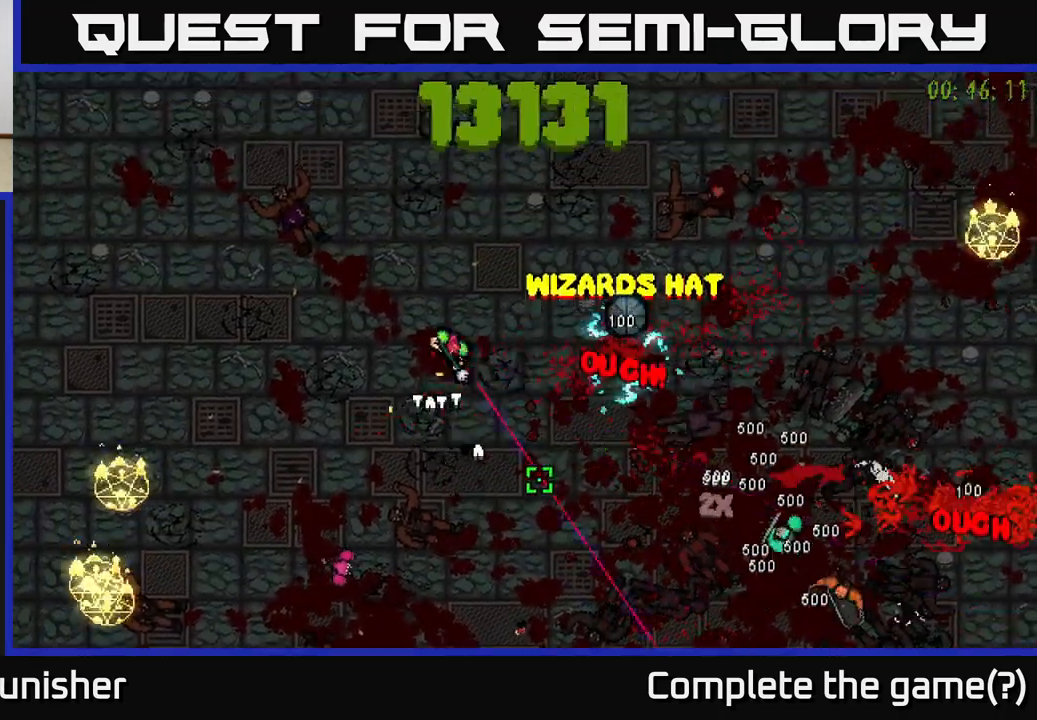
{"buttons": ["R2"], "left_stick": "down-left", "right_stick": "down", "events": [[217, "right_stick", "down"], [300, "left_stick", "left"], [367, "left_stick", "down-left"]]}
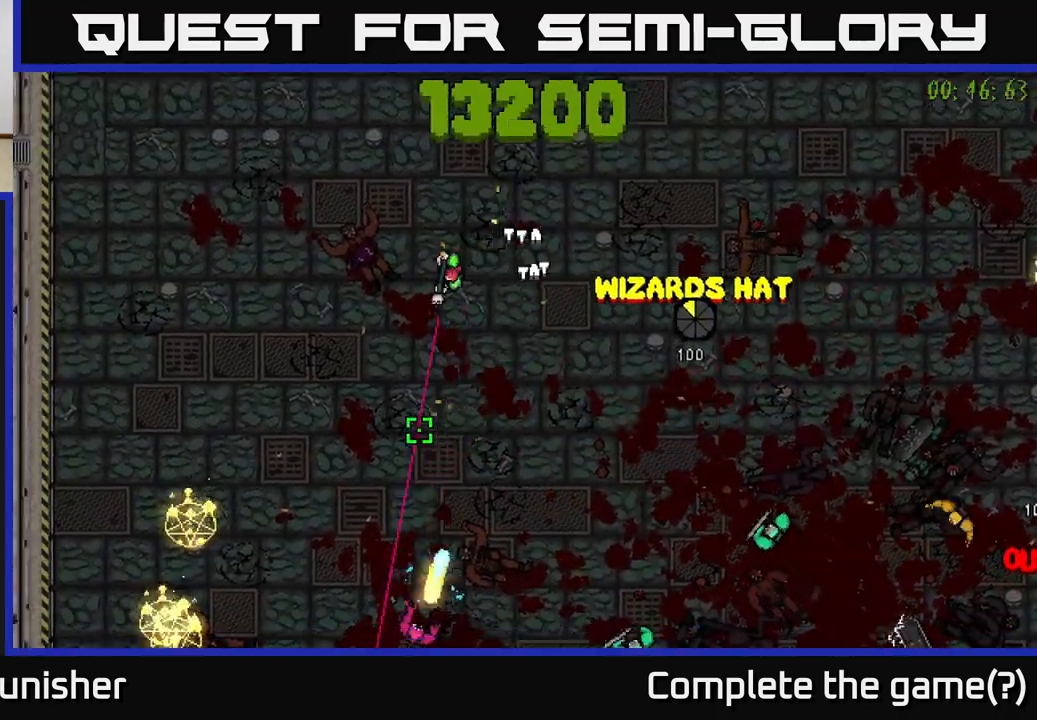
{"buttons": ["R2"], "left_stick": "down", "right_stick": "down-right", "events": [[217, "right_stick", "down-right"], [383, "left_stick", "down"]]}
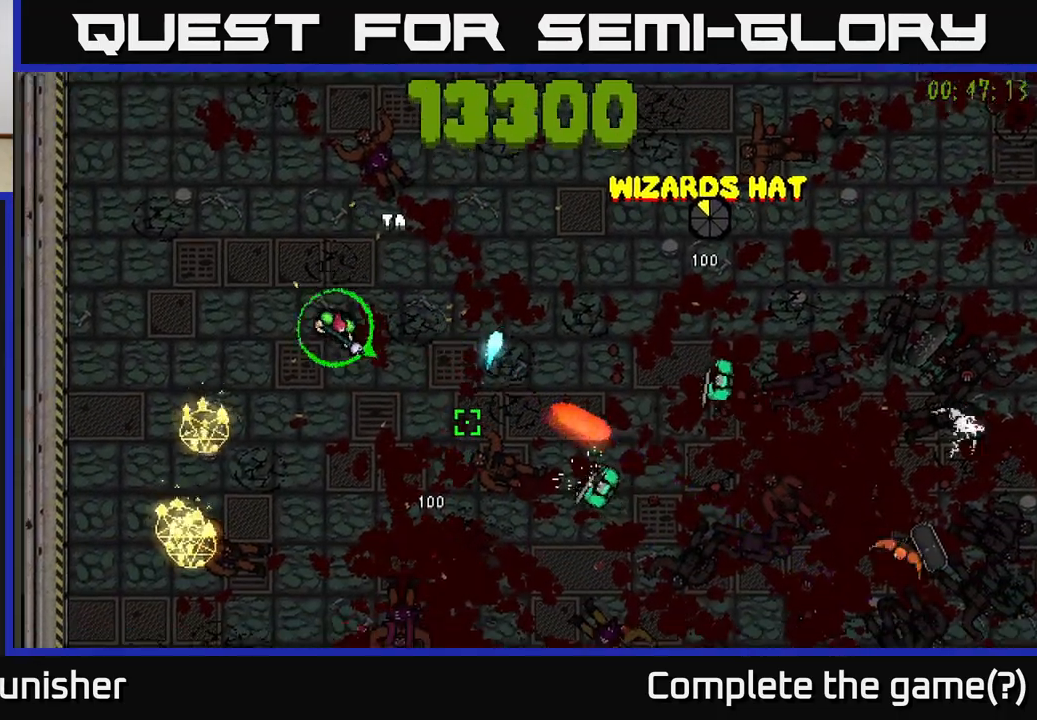
{"buttons": ["R2"], "left_stick": "down-left", "right_stick": "right", "events": [[67, "right_stick", "right"], [167, "left_stick", "down-right"], [417, "left_stick", "down-left"]]}
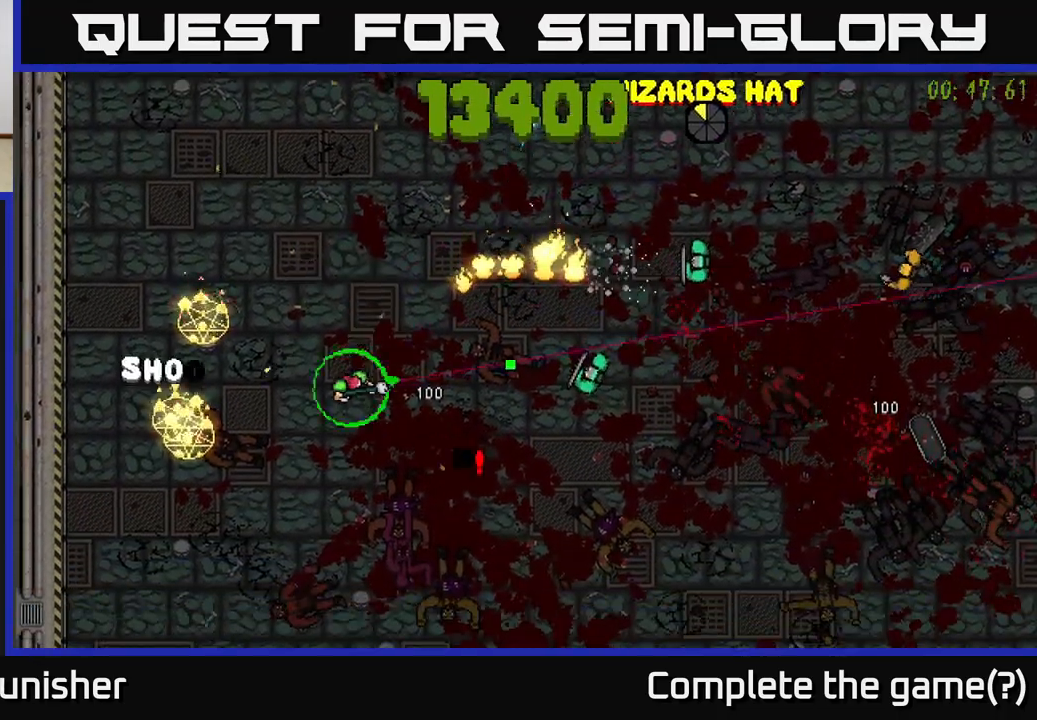
{"buttons": [], "left_stick": "right", "right_stick": "up-right", "events": [[33, "left_stick", "down"], [150, "left_stick", "down-right"], [283, "R2", "up"], [283, "right_stick", "up-right"], [383, "R2", "down"], [433, "left_stick", "right"], [467, "R2", "up"]]}
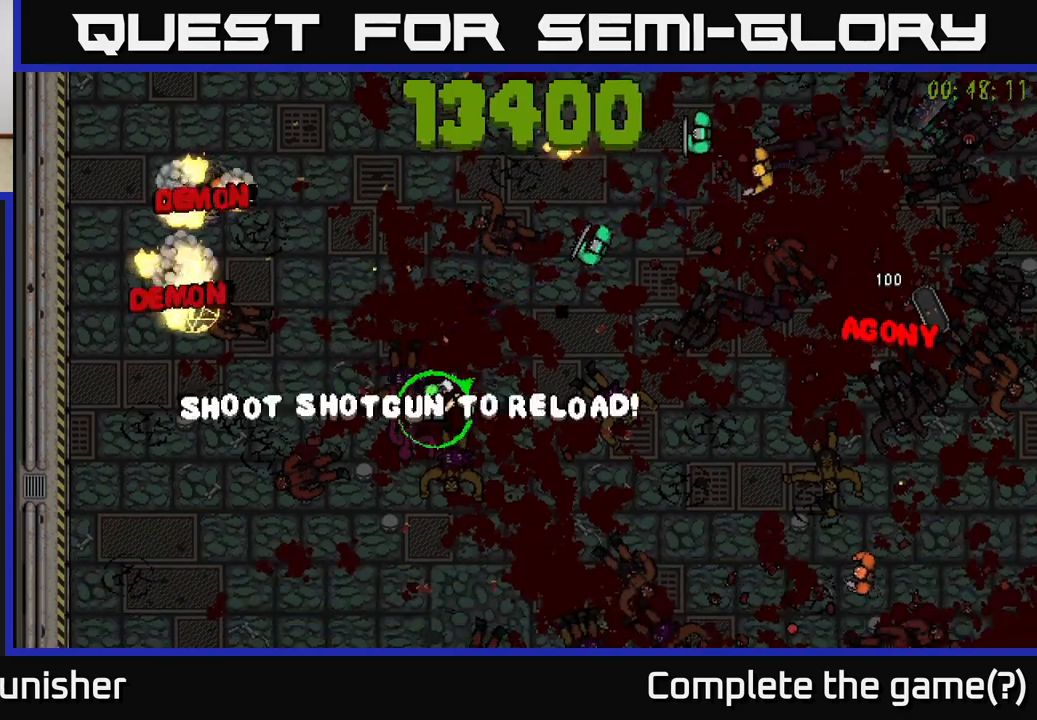
{"buttons": [], "left_stick": "right", "right_stick": "up-right", "events": [[150, "left_stick", "up-right"], [350, "L2", "down"], [350, "left_stick", "right"], [467, "L2", "up"]]}
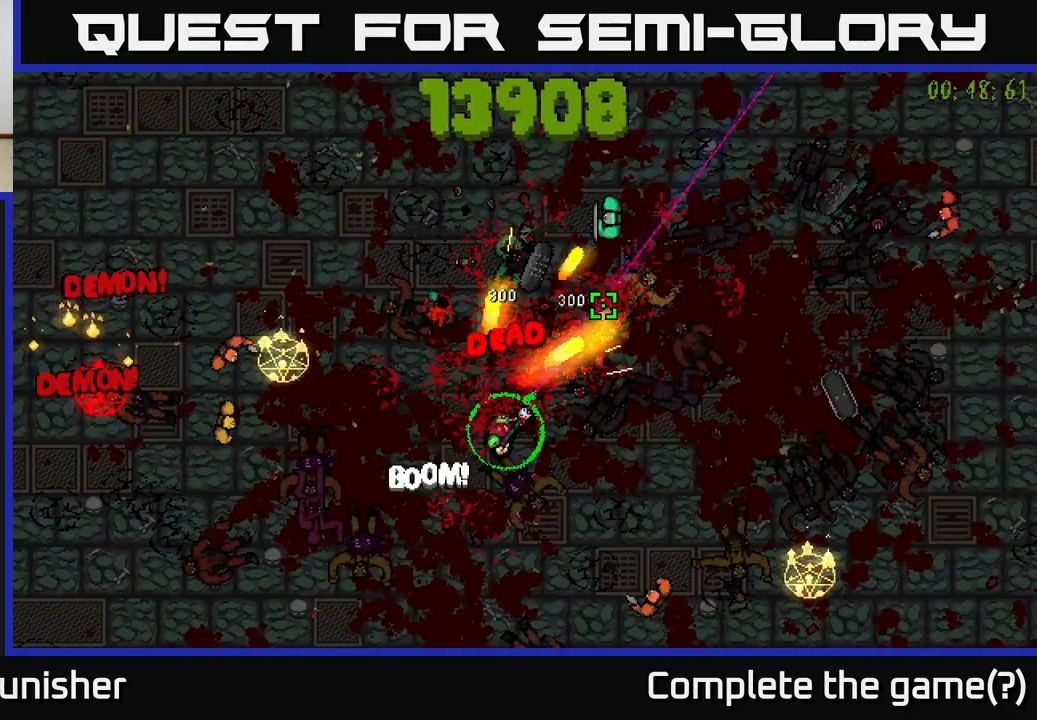
{"buttons": ["R2"], "left_stick": "up", "right_stick": "up", "events": [[100, "R2", "down"], [167, "right_stick", "up"], [267, "left_stick", "up-right"], [467, "left_stick", "up"]]}
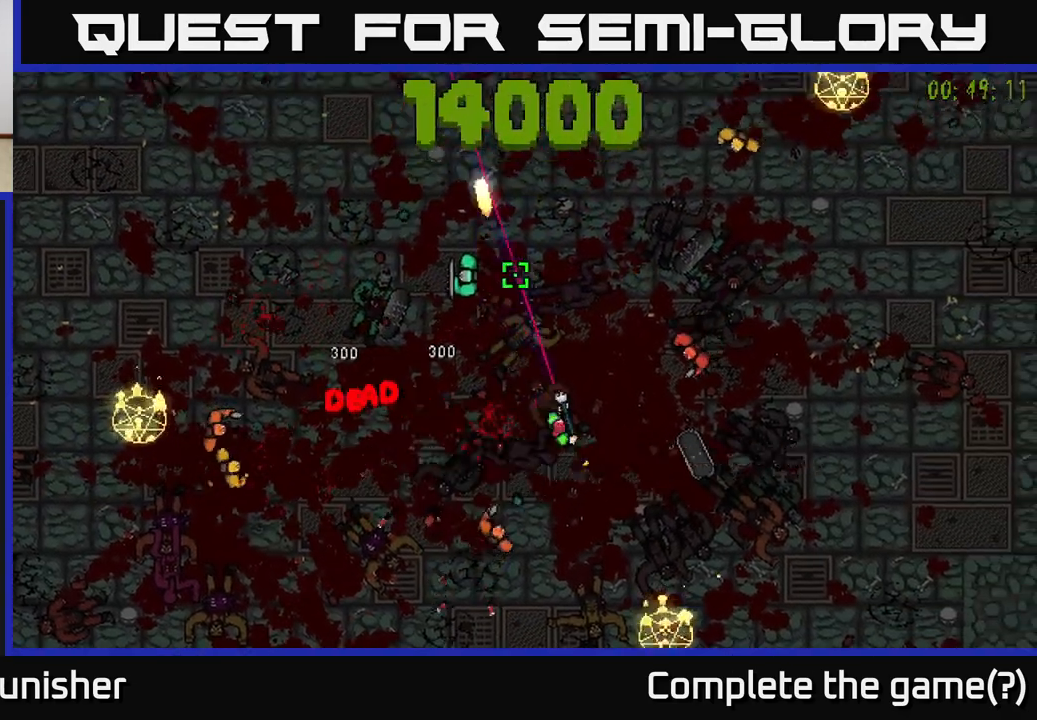
{"buttons": ["R2"], "left_stick": "up", "right_stick": "down", "events": [[33, "right_stick", "up-left"], [233, "R2", "up"], [233, "right_stick", "down-left"], [283, "right_stick", "down"], [317, "R2", "down"]]}
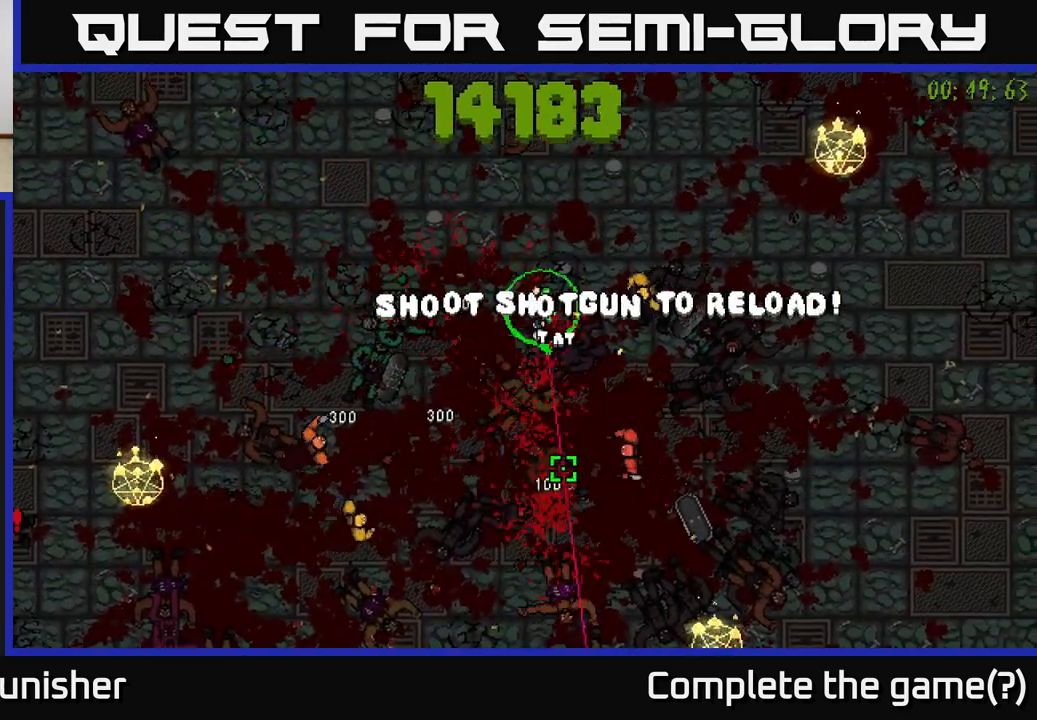
{"buttons": ["R2"], "left_stick": "up-left", "right_stick": "down-right", "events": [[100, "left_stick", "up-left"], [217, "right_stick", "down-right"]]}
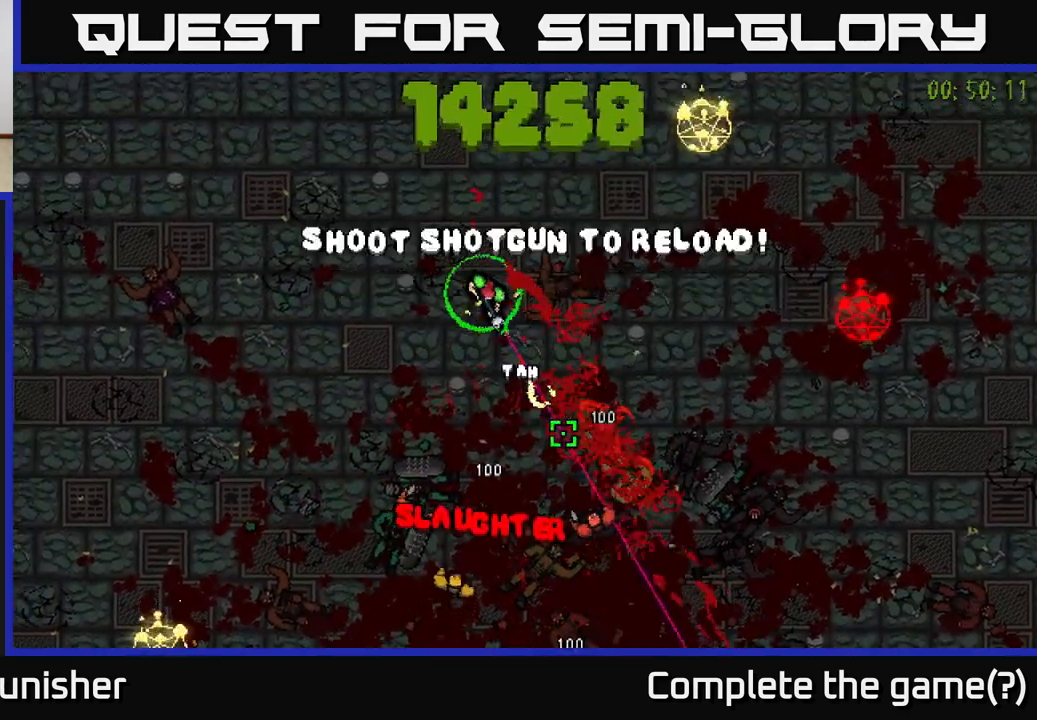
{"buttons": ["R2"], "left_stick": "down-left", "right_stick": "down-right", "events": [[50, "right_stick", "down"], [167, "left_stick", "left"], [333, "left_stick", "down-left"], [383, "right_stick", "down-right"]]}
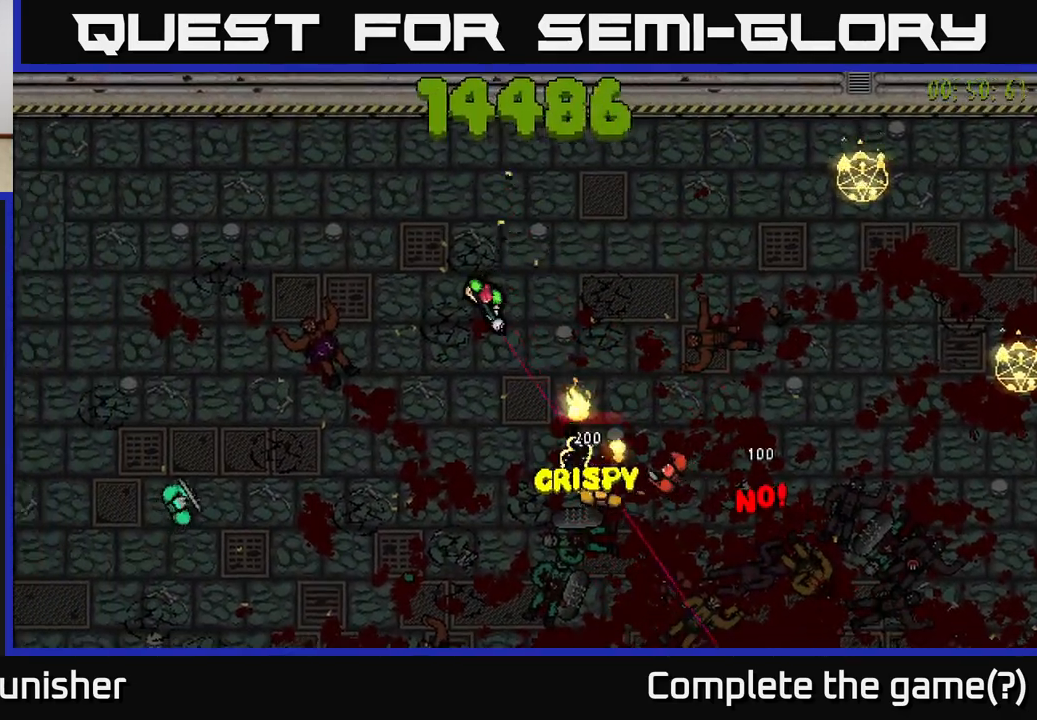
{"buttons": [], "left_stick": "down-left", "right_stick": "right", "events": [[217, "left_stick", "down"], [283, "right_stick", "right"], [317, "R2", "up"], [433, "left_stick", "down-left"]]}
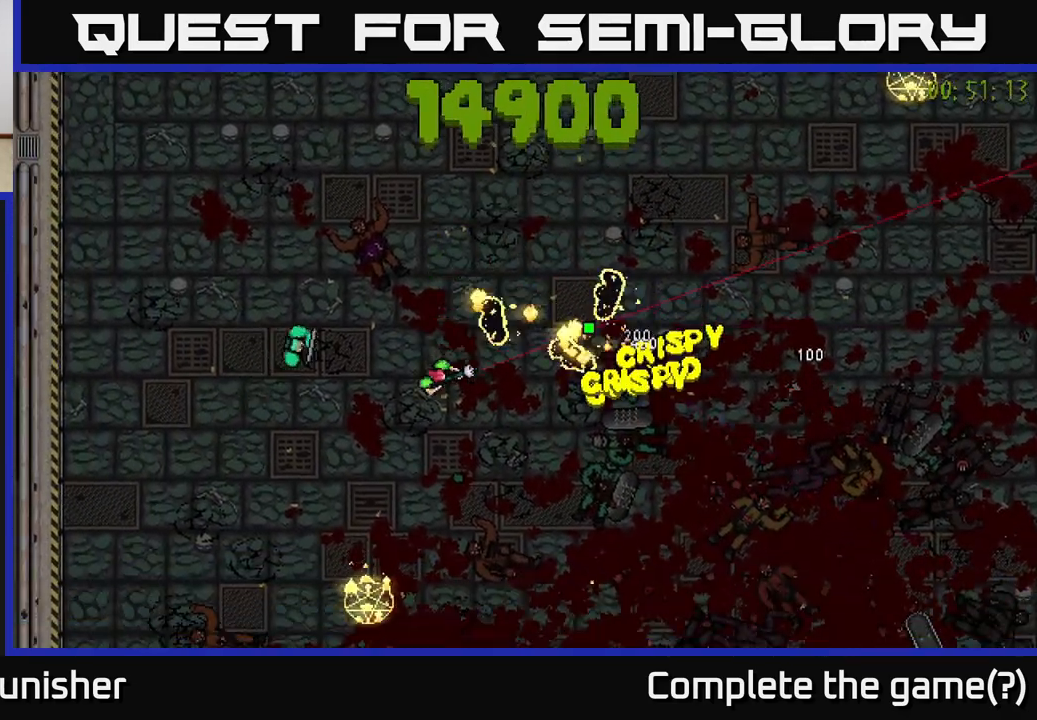
{"buttons": [], "left_stick": "down-left", "right_stick": "right", "events": [[300, "left_stick", "left"], [500, "left_stick", "down-left"]]}
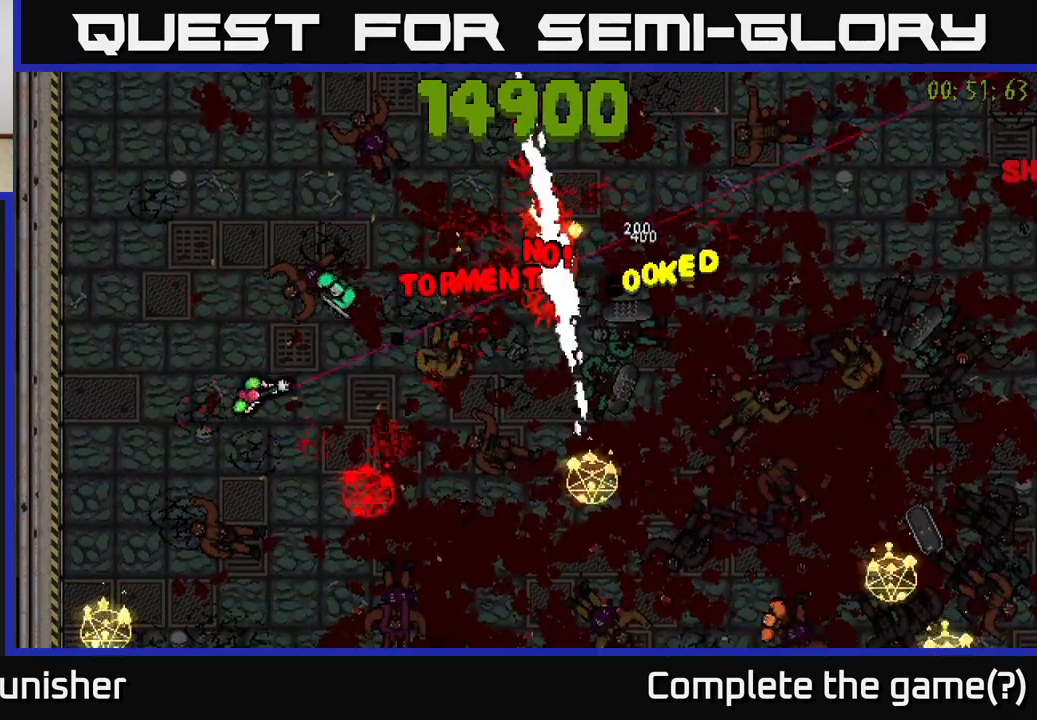
{"buttons": [], "left_stick": "down-right", "right_stick": "up-right", "events": [[17, "right_stick", "up-right"], [300, "left_stick", "down-right"]]}
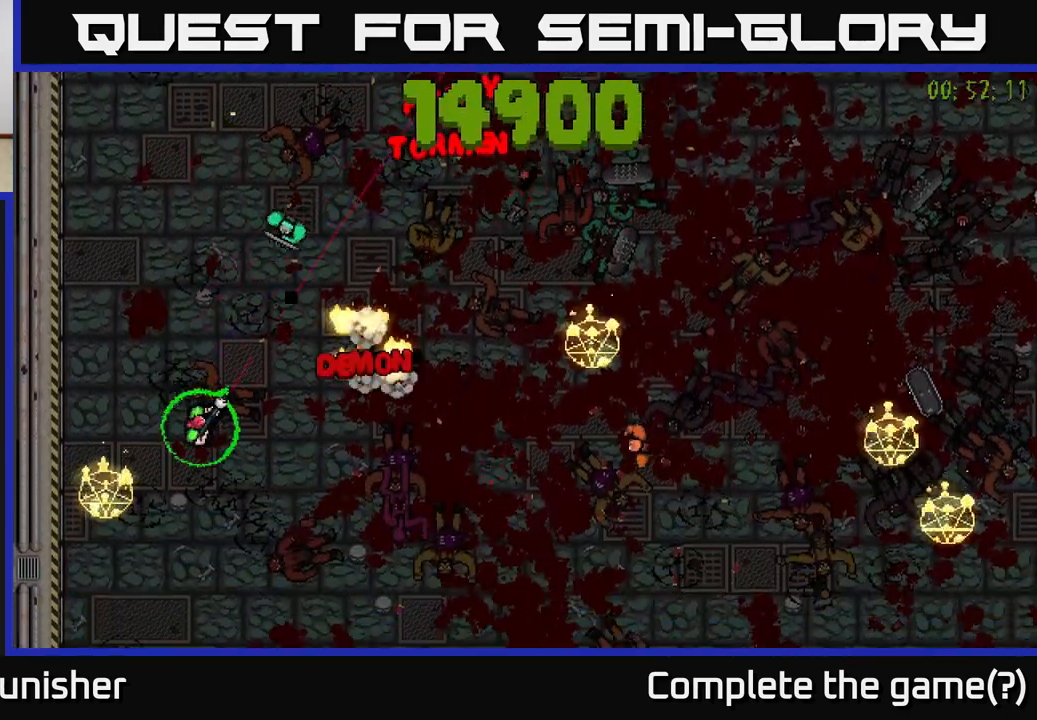
{"buttons": [], "left_stick": "down-right", "right_stick": "up-right", "events": []}
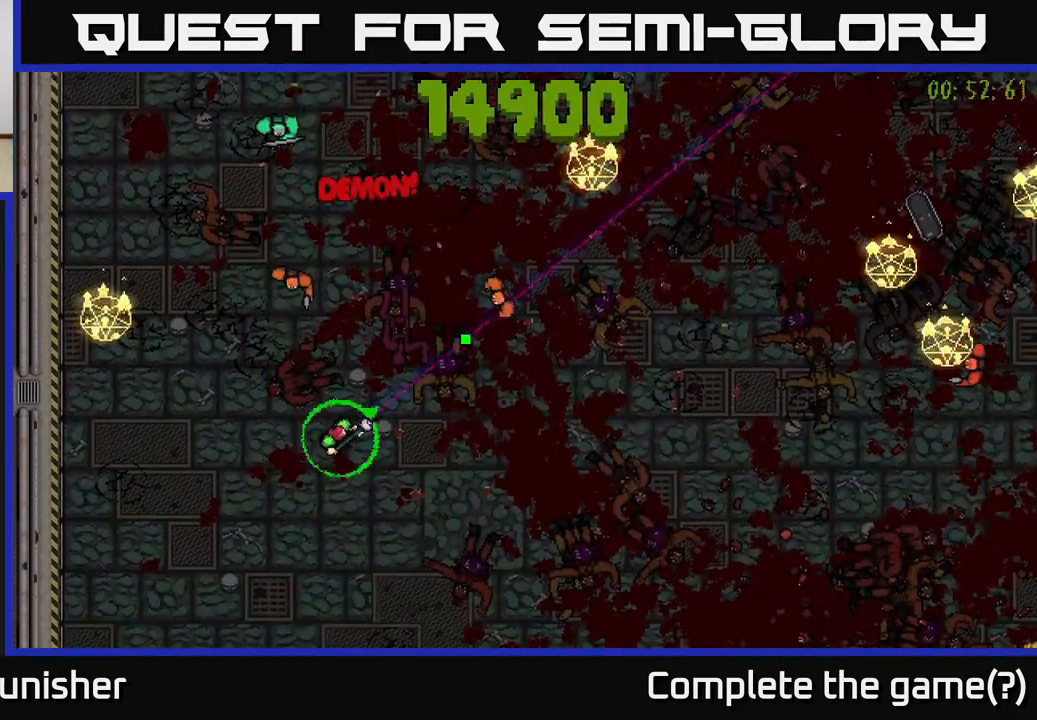
{"buttons": [], "left_stick": "right", "right_stick": "up-right", "events": [[50, "left_stick", "right"]]}
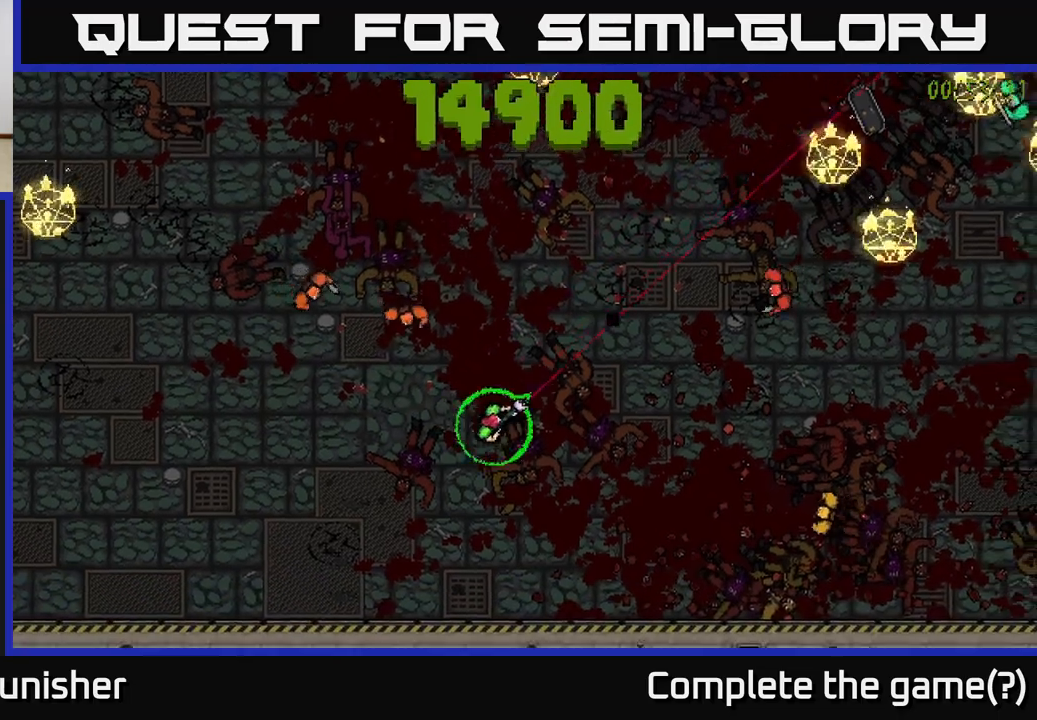
{"buttons": [], "left_stick": "right", "right_stick": "up-right", "events": [[183, "left_stick", "up-right"], [283, "left_stick", "right"]]}
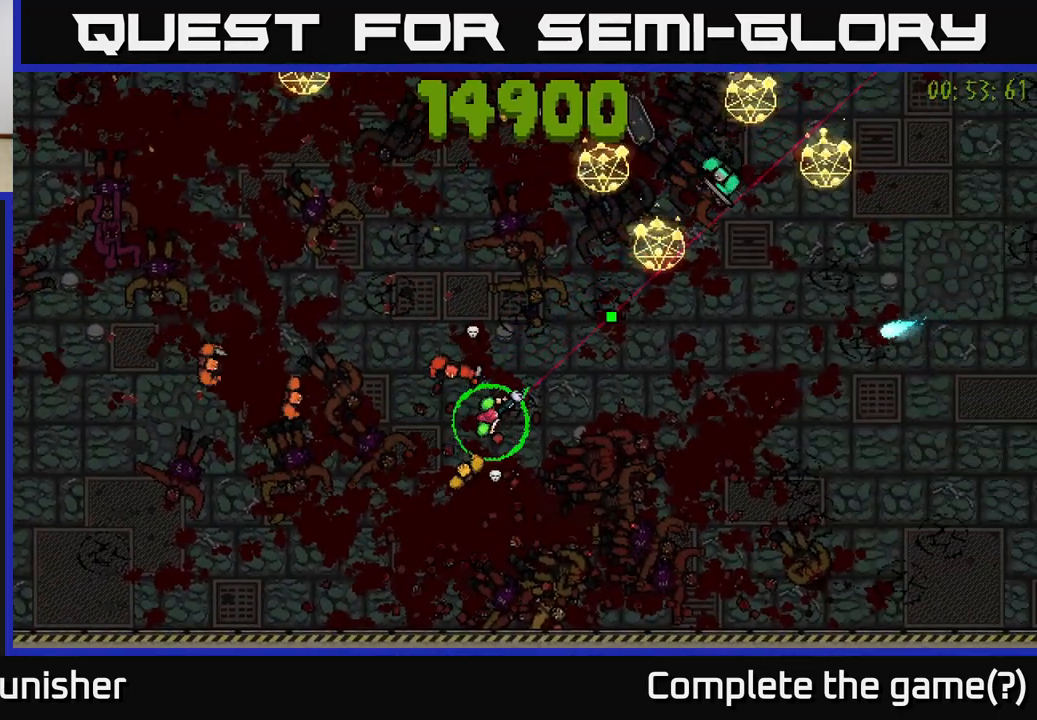
{"buttons": [], "left_stick": "down-right", "right_stick": "up-left", "events": [[117, "right_stick", "up-left"], [333, "left_stick", "down-right"]]}
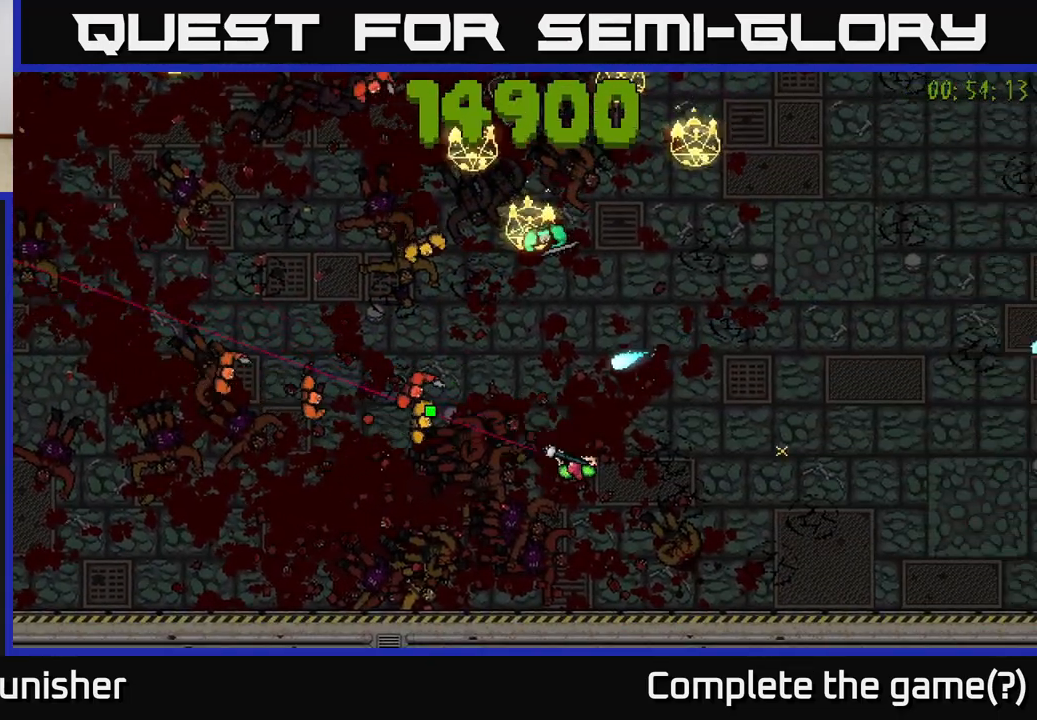
{"buttons": [], "left_stick": "down-right", "right_stick": "up-left", "events": [[50, "left_stick", "right"], [467, "left_stick", "down-right"]]}
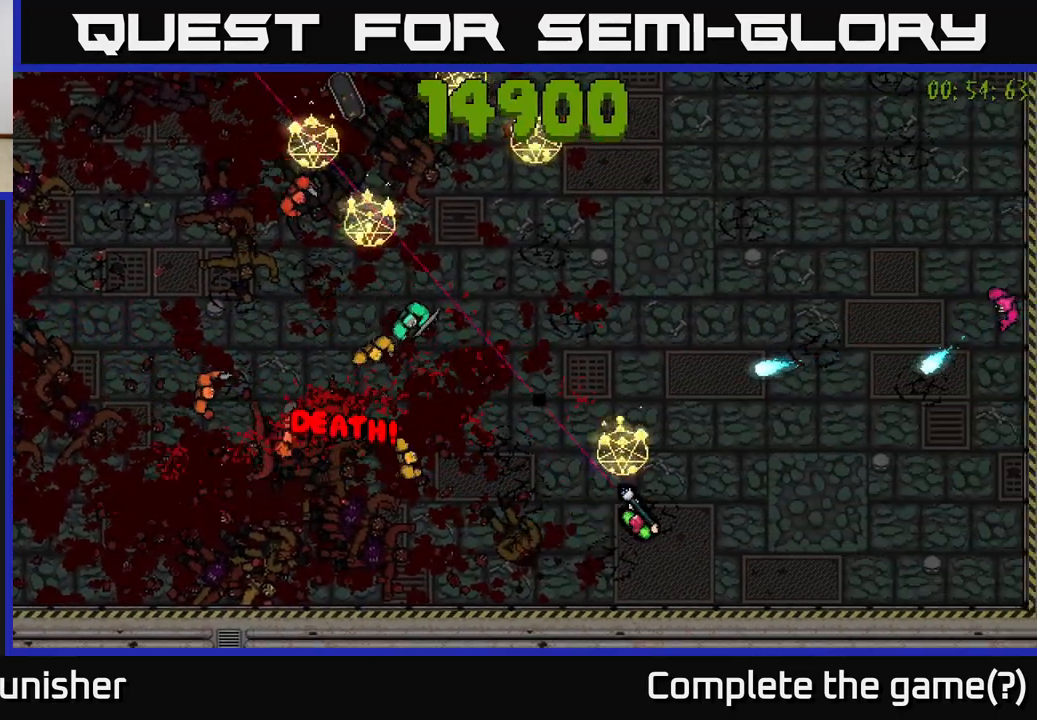
{"buttons": ["R2"], "left_stick": "down-right", "right_stick": "up-right", "events": [[100, "right_stick", "up"], [117, "left_stick", "right"], [233, "right_stick", "up-right"], [300, "L2", "down"], [433, "L2", "up"], [467, "left_stick", "down-right"], [483, "R2", "down"]]}
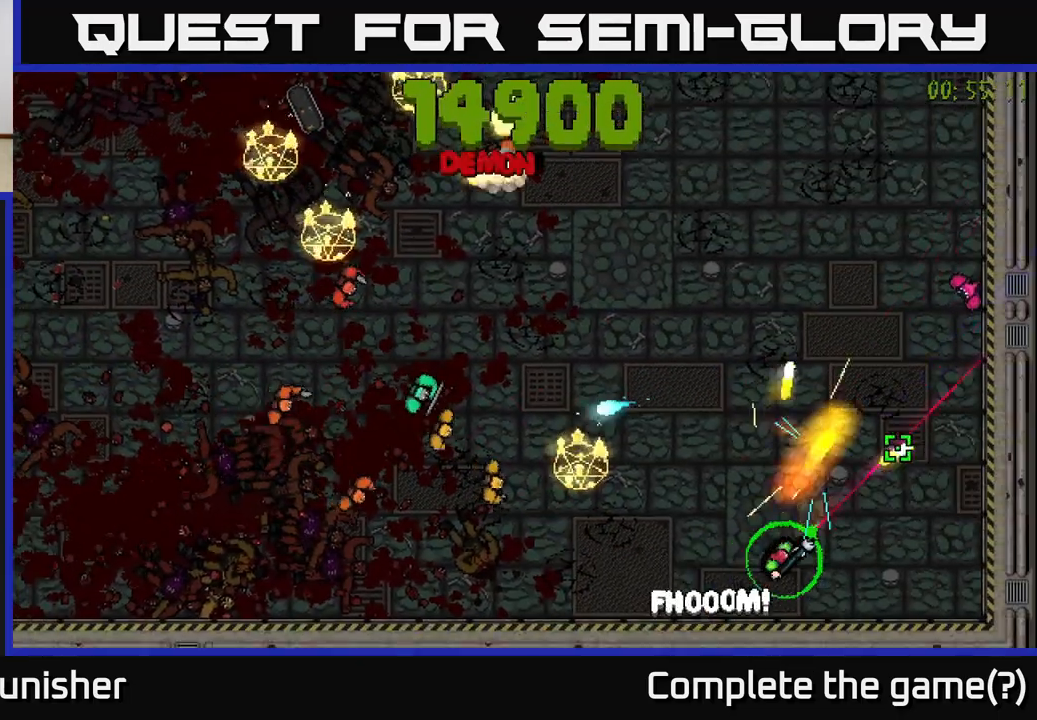
{"buttons": [], "left_stick": "up-right", "right_stick": "up", "events": [[183, "left_stick", "up-right"], [333, "right_stick", "up"], [500, "R2", "up"]]}
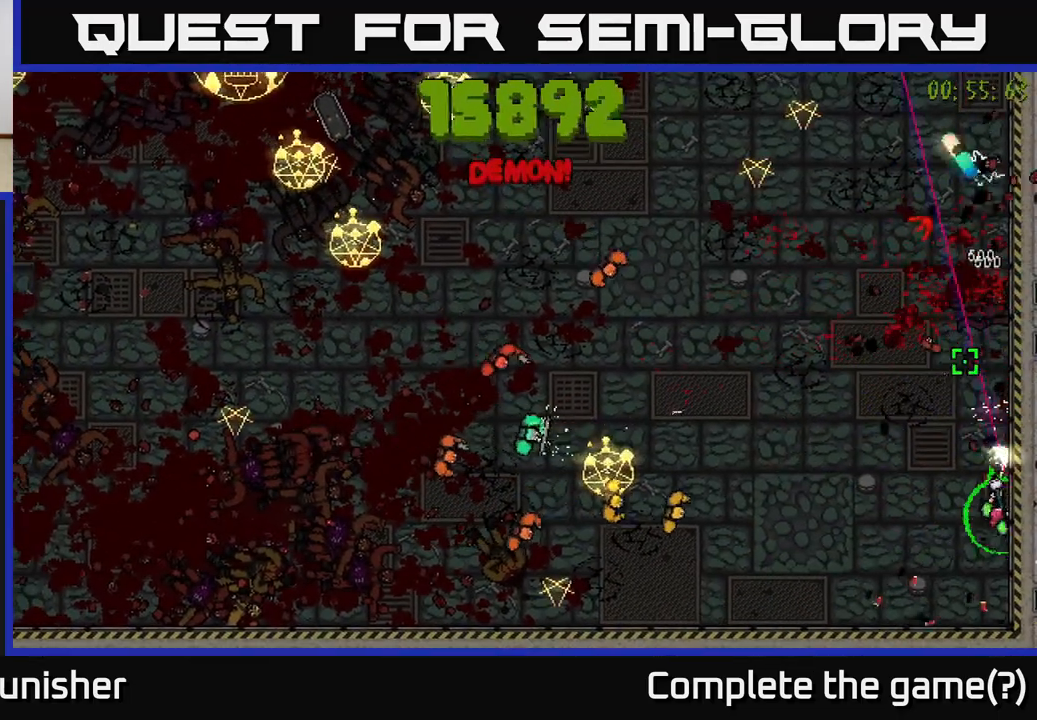
{"buttons": ["R2"], "left_stick": "up", "right_stick": "left", "events": [[117, "left_stick", "up"], [150, "right_stick", "left"], [217, "R2", "down"], [383, "right_stick", "down-left"], [500, "right_stick", "left"]]}
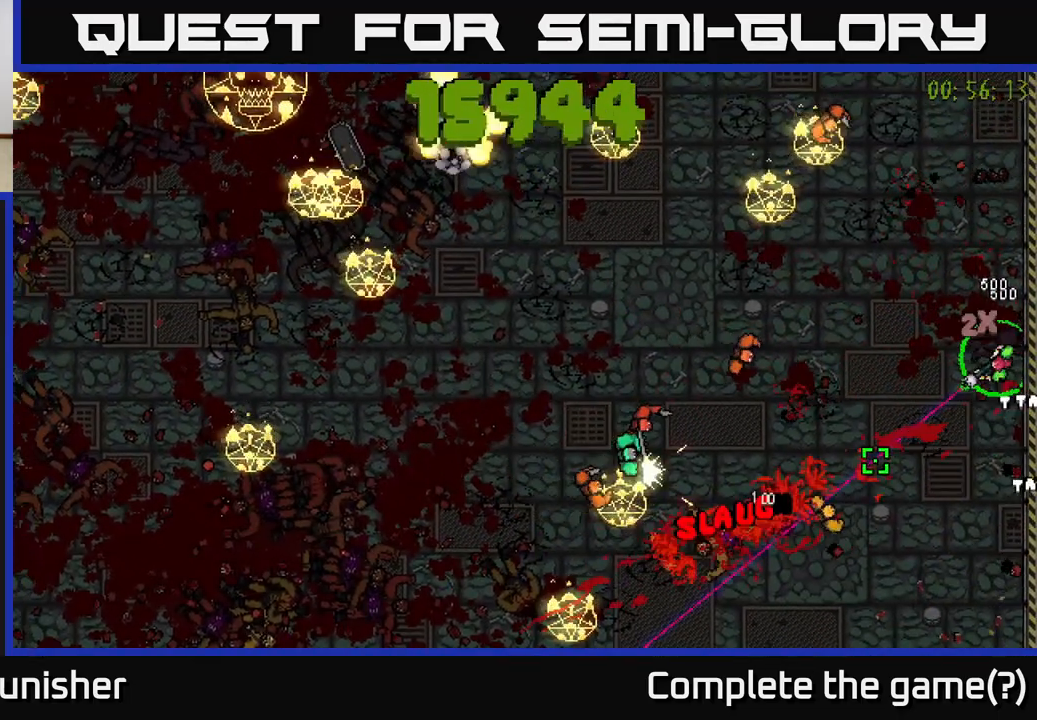
{"buttons": ["R2"], "left_stick": "up", "right_stick": "down-left", "events": [[100, "right_stick", "down-left"], [233, "left_stick", "up-right"], [433, "left_stick", "up"]]}
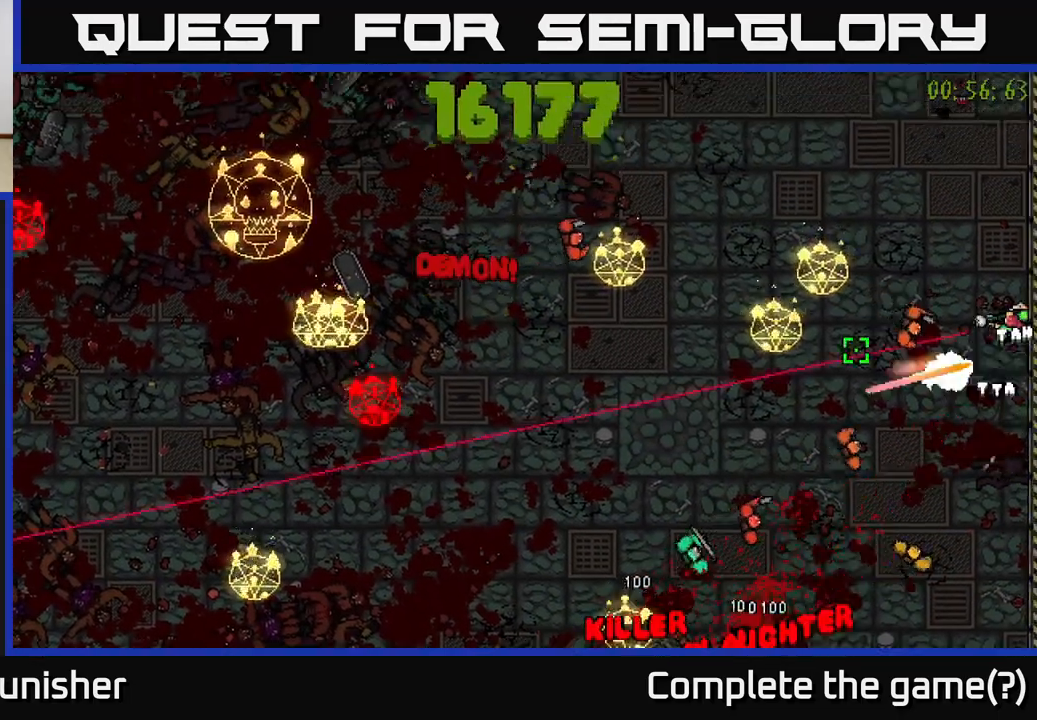
{"buttons": ["R2"], "left_stick": "up-left", "right_stick": "down", "events": [[283, "right_stick", "down"], [383, "left_stick", "up-left"]]}
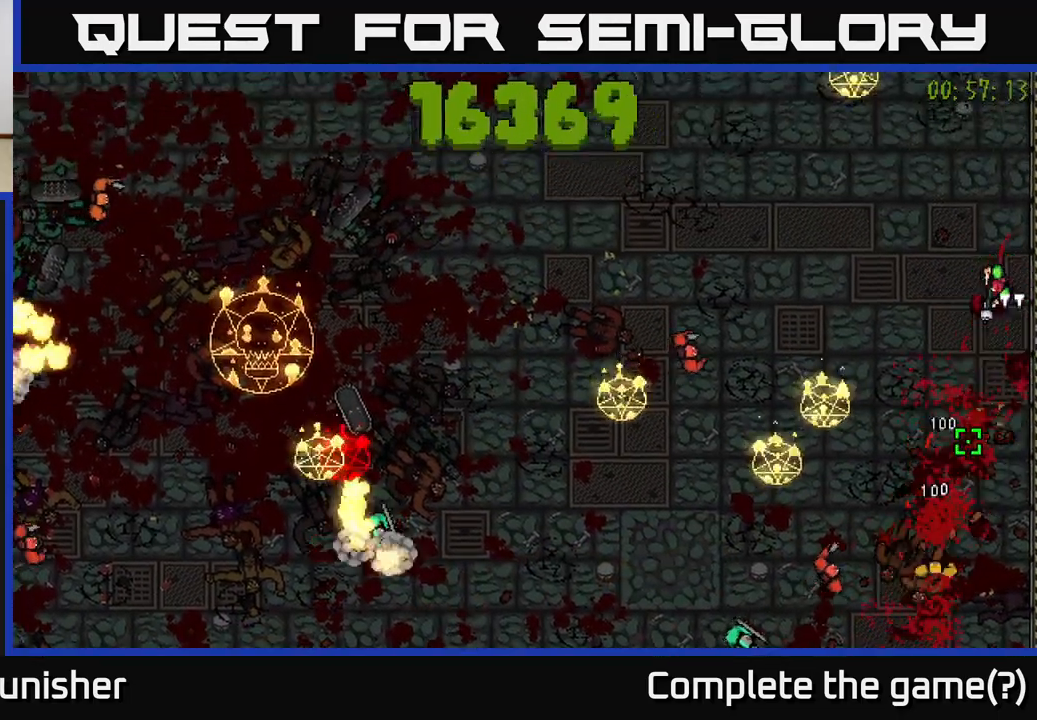
{"buttons": ["R2"], "left_stick": "left", "right_stick": "down", "events": [[100, "R2", "up"], [133, "R2", "down"], [267, "R2", "up"], [317, "R2", "down"], [367, "left_stick", "left"], [433, "R2", "up"], [467, "R2", "down"]]}